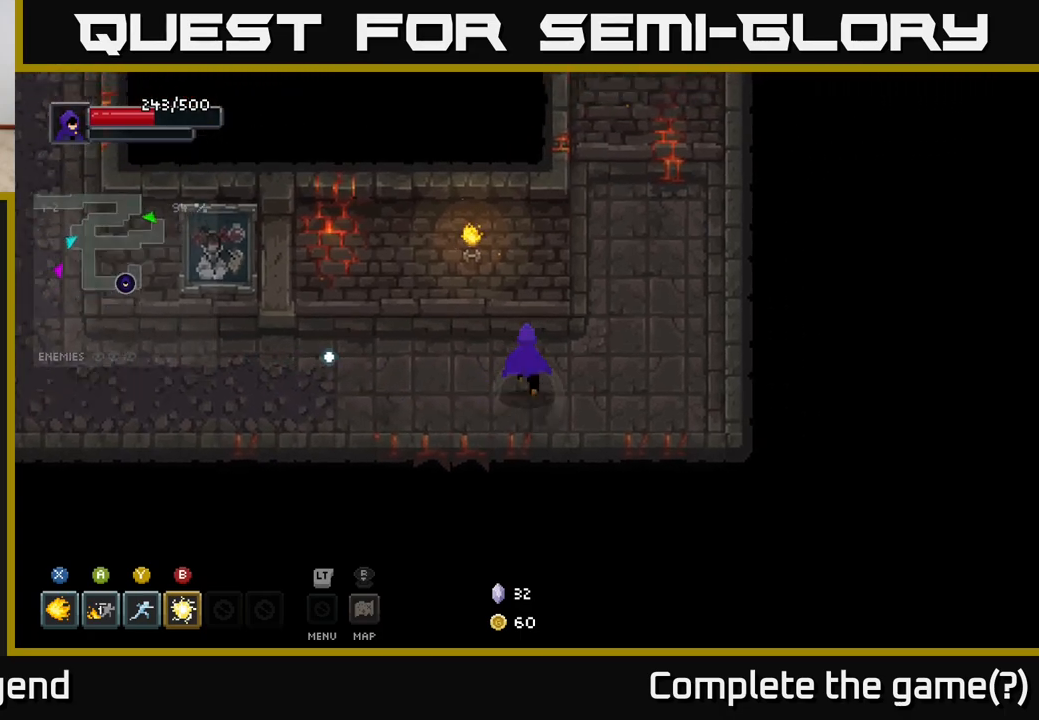
Gameplay with a controller (Xbox layout); each line is a JSON object with the inputs held at the frame after it. "events" lists button and stick changes between this image and that frame as [ms after this image, input, new state], when the widget could be followed in between.
{"buttons": [], "left_stick": "left", "right_stick": "center", "events": [[17, "left_stick", "up"], [83, "left_stick", "left"]]}
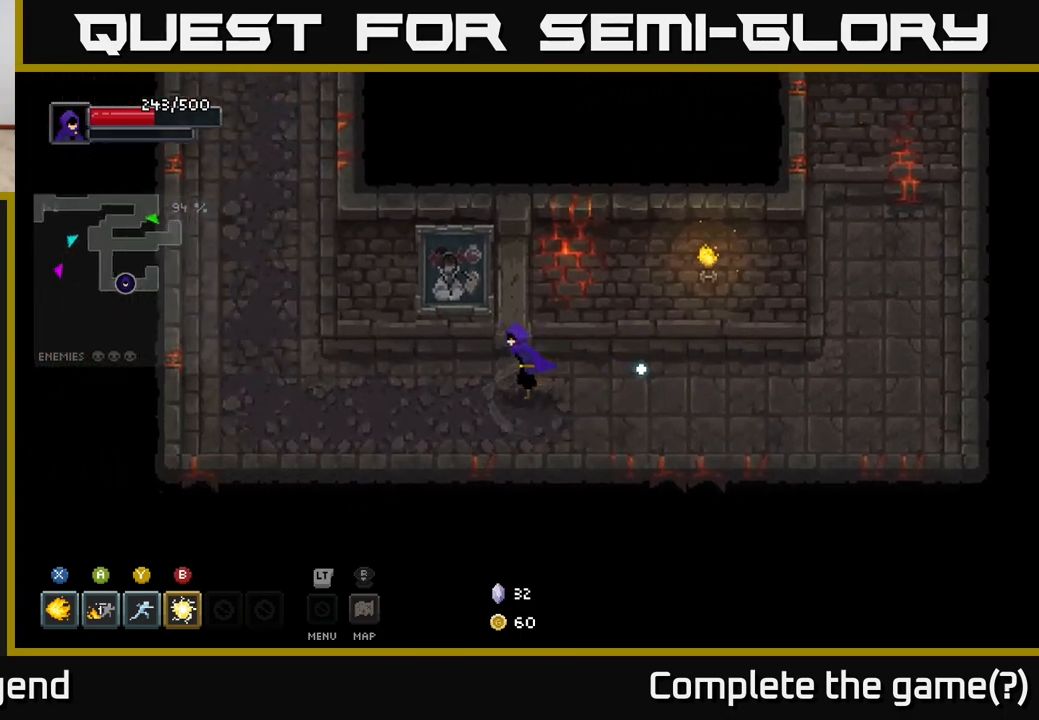
{"buttons": [], "left_stick": "up-left", "right_stick": "center", "events": [[317, "left_stick", "up-left"]]}
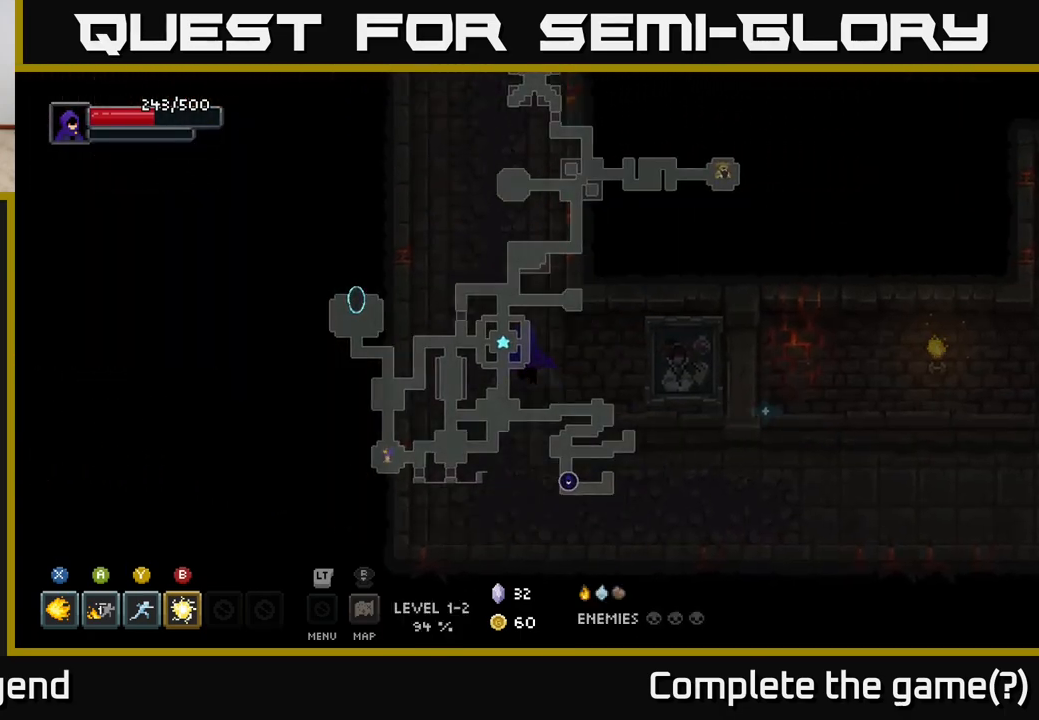
{"buttons": [], "left_stick": "up", "right_stick": "center", "events": [[67, "left_stick", "up"]]}
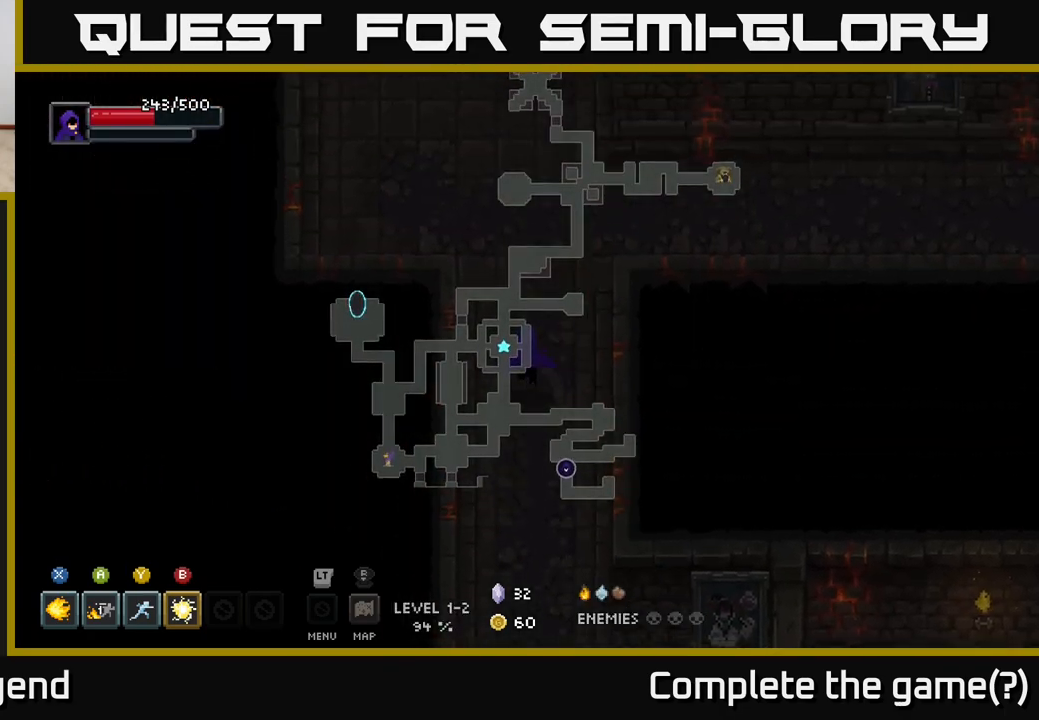
{"buttons": [], "left_stick": "up", "right_stick": "center", "events": []}
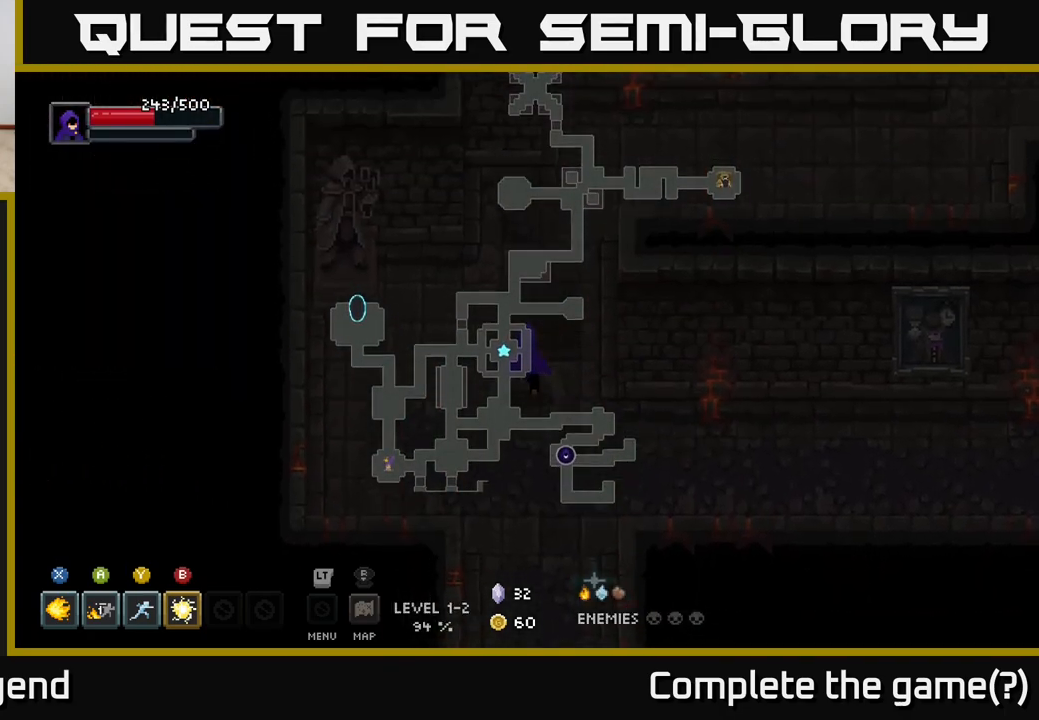
{"buttons": [], "left_stick": "up-right", "right_stick": "center", "events": [[200, "left_stick", "right"], [267, "left_stick", "up-right"]]}
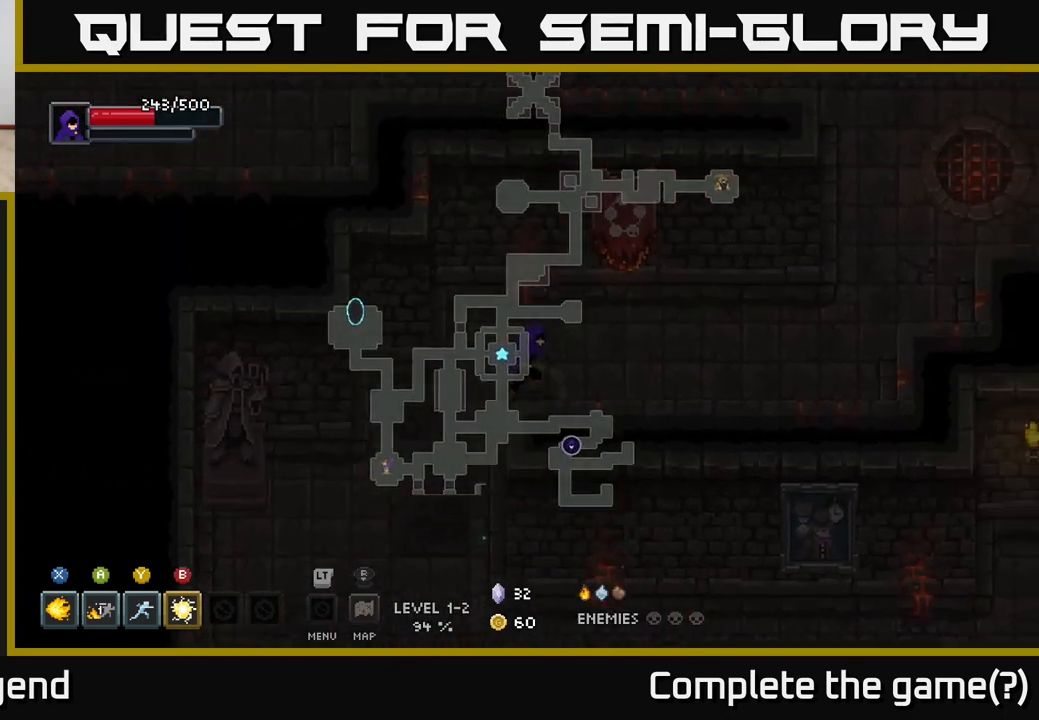
{"buttons": [], "left_stick": "up-right", "right_stick": "center", "events": [[100, "left_stick", "right"], [383, "left_stick", "up-right"]]}
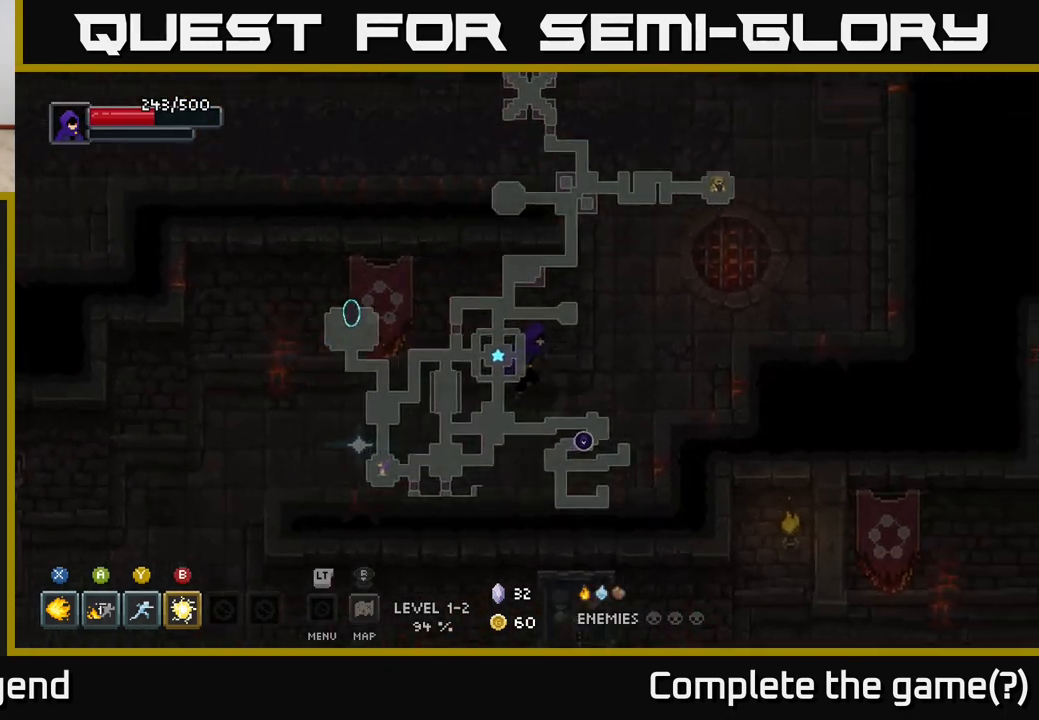
{"buttons": [], "left_stick": "up-left", "right_stick": "center", "events": [[317, "left_stick", "up"], [450, "left_stick", "up-left"]]}
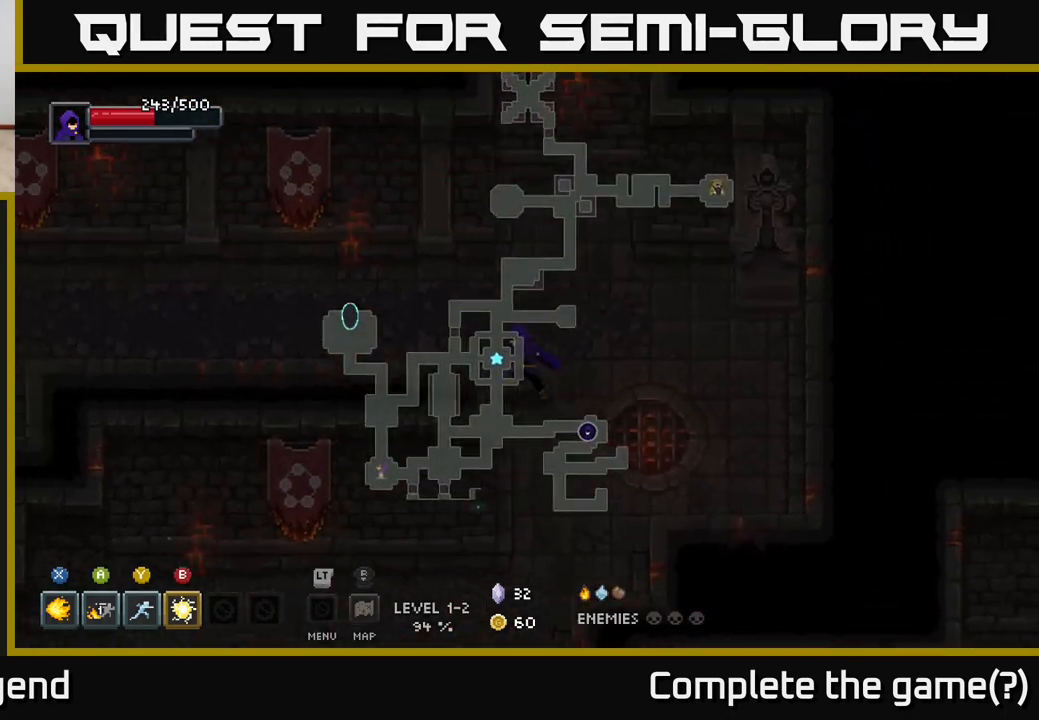
{"buttons": [], "left_stick": "left", "right_stick": "center", "events": [[67, "left_stick", "left"]]}
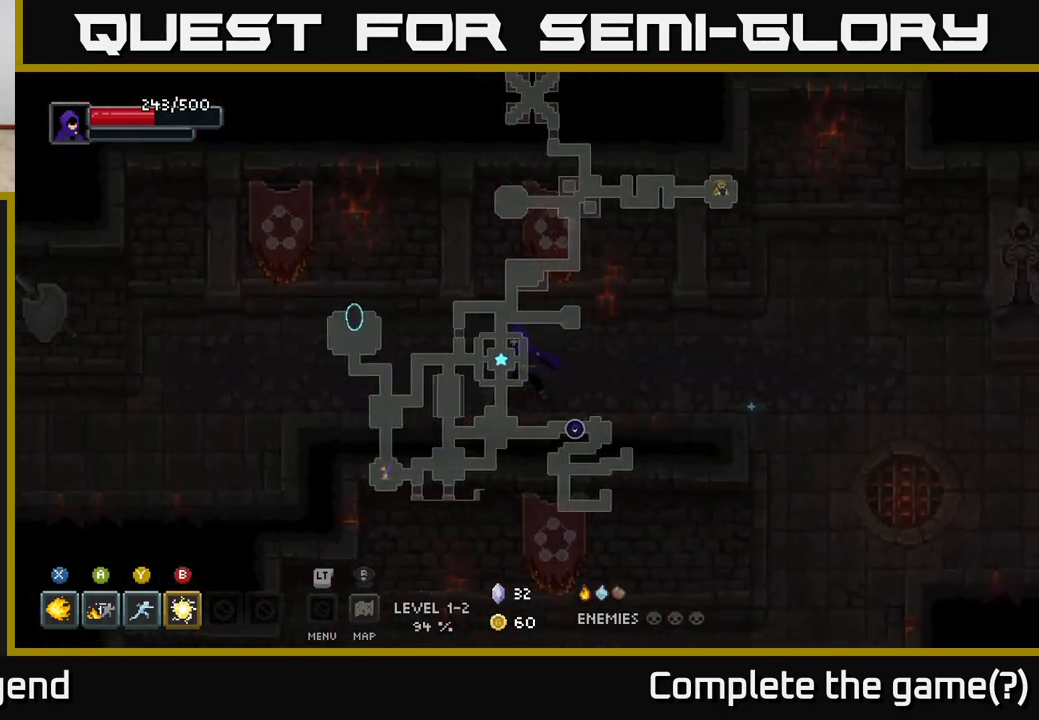
{"buttons": [], "left_stick": "left", "right_stick": "center", "events": []}
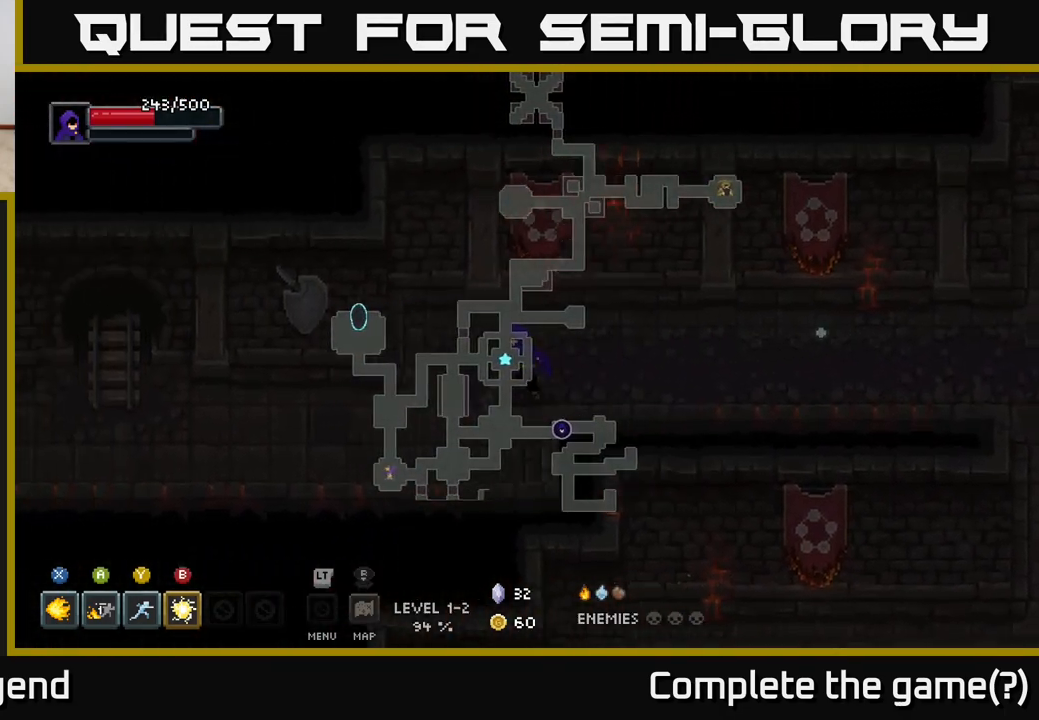
{"buttons": [], "left_stick": "left", "right_stick": "center", "events": []}
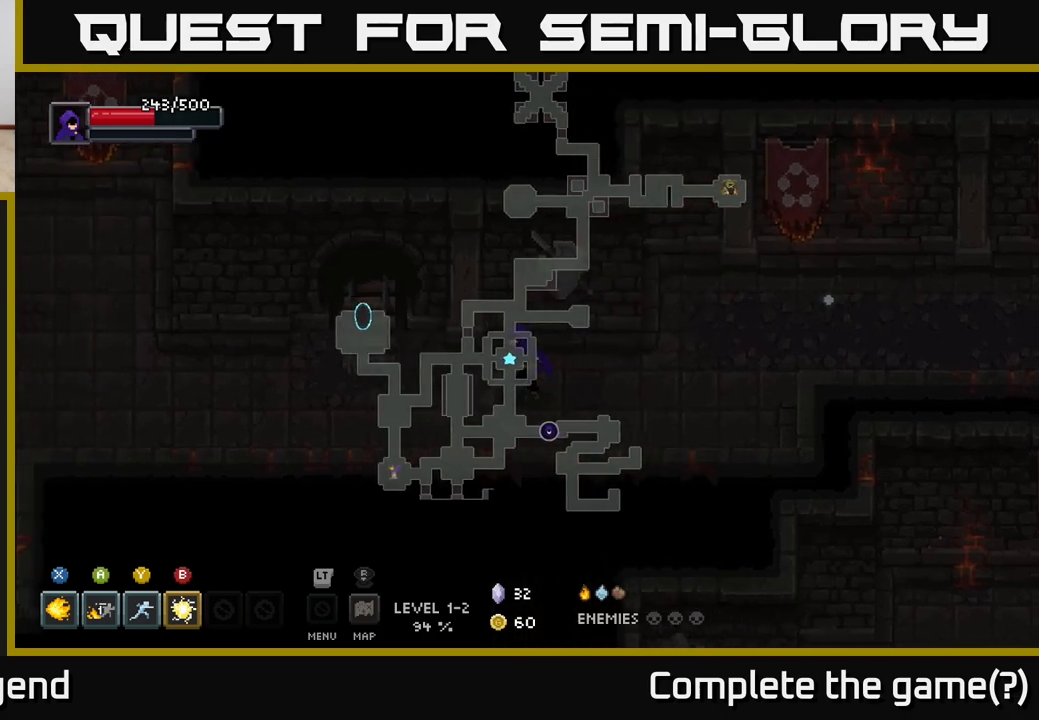
{"buttons": [], "left_stick": "left", "right_stick": "center", "events": []}
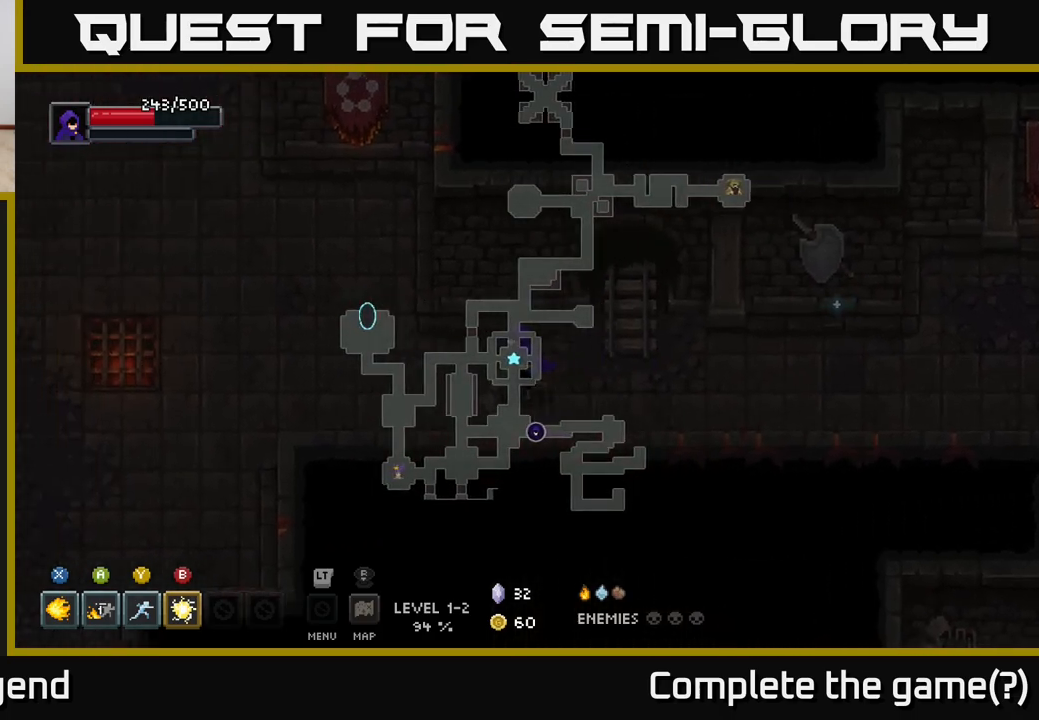
{"buttons": [], "left_stick": "down-left", "right_stick": "center", "events": [[483, "left_stick", "down-left"]]}
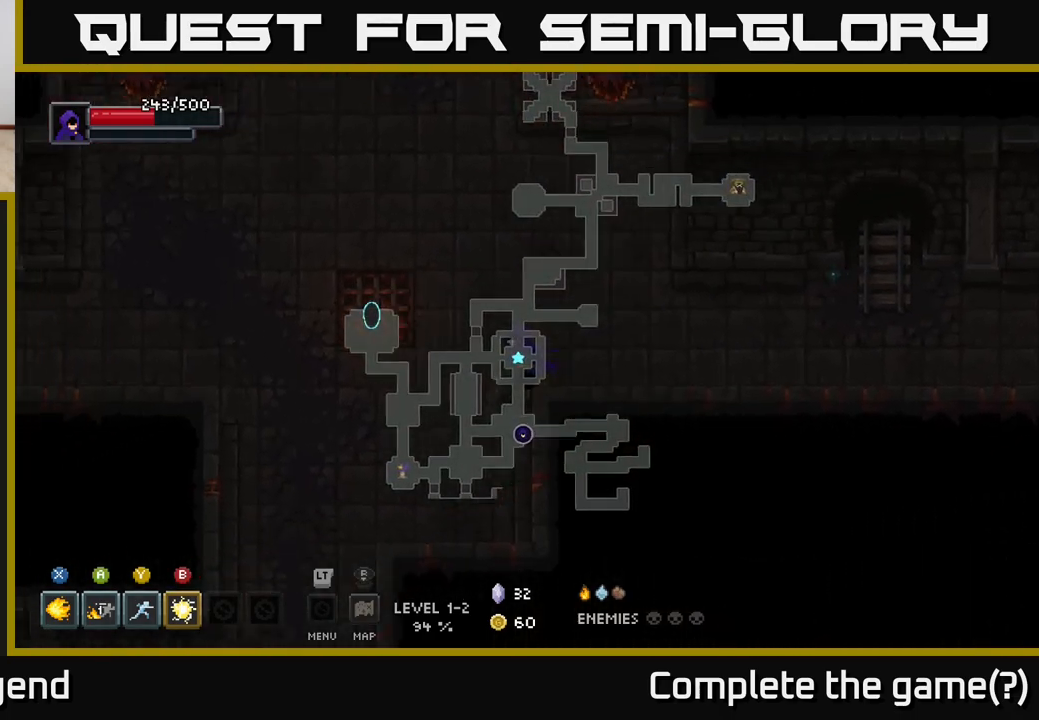
{"buttons": [], "left_stick": "down-left", "right_stick": "center", "events": []}
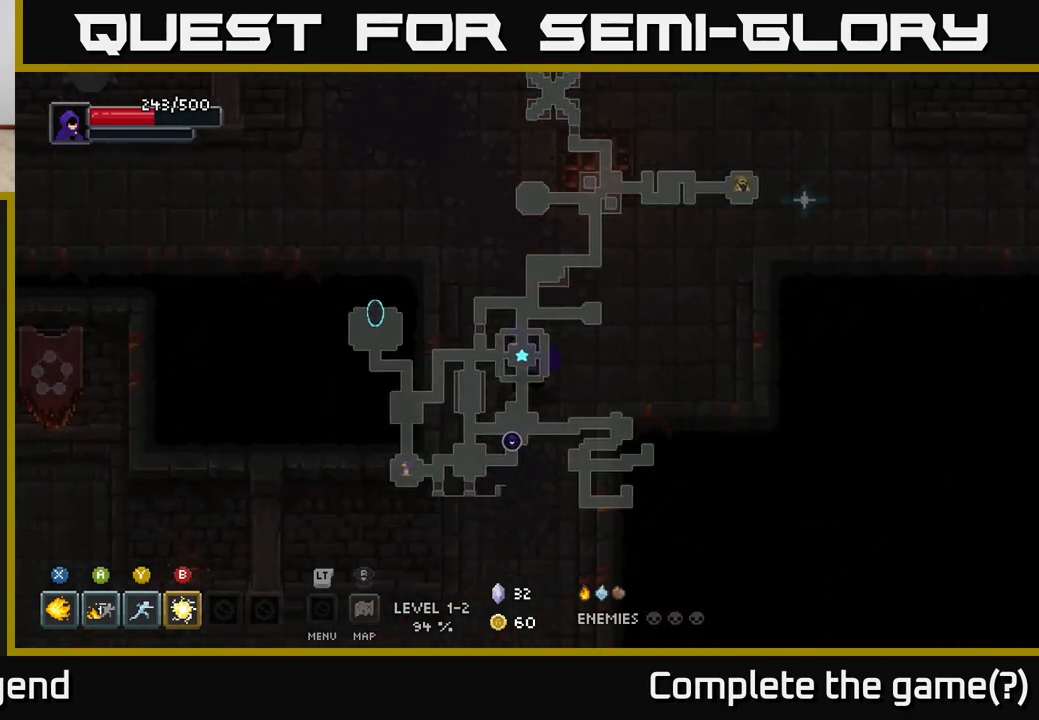
{"buttons": [], "left_stick": "down-left", "right_stick": "center", "events": [[200, "left_stick", "down"], [467, "left_stick", "down-left"]]}
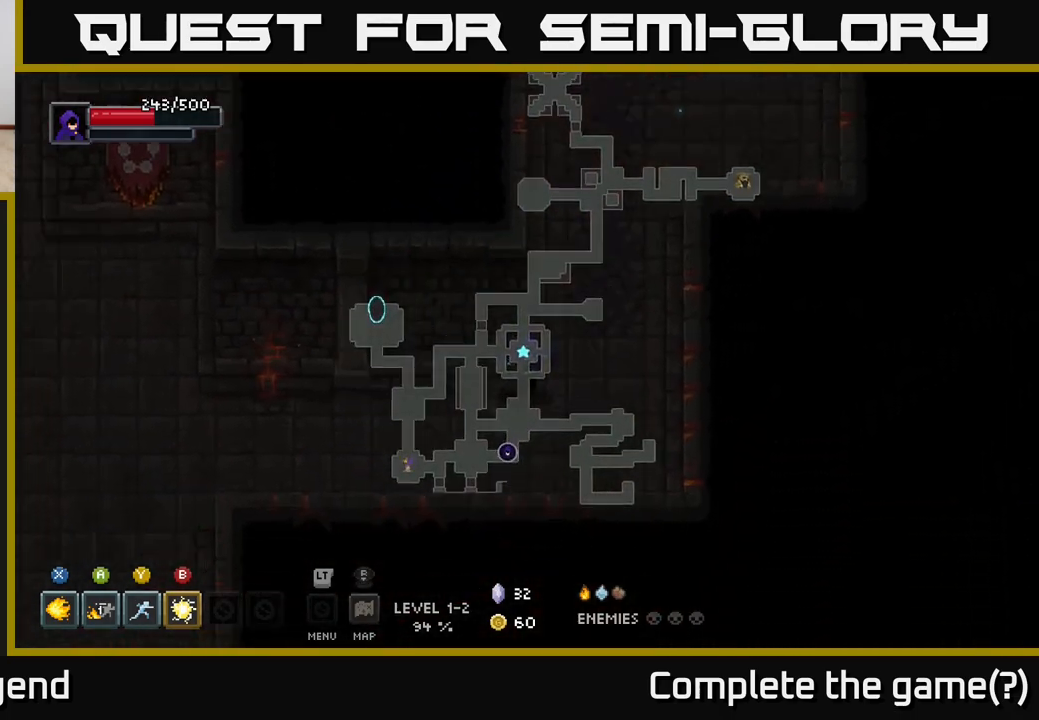
{"buttons": [], "left_stick": "left", "right_stick": "center", "events": [[117, "left_stick", "left"]]}
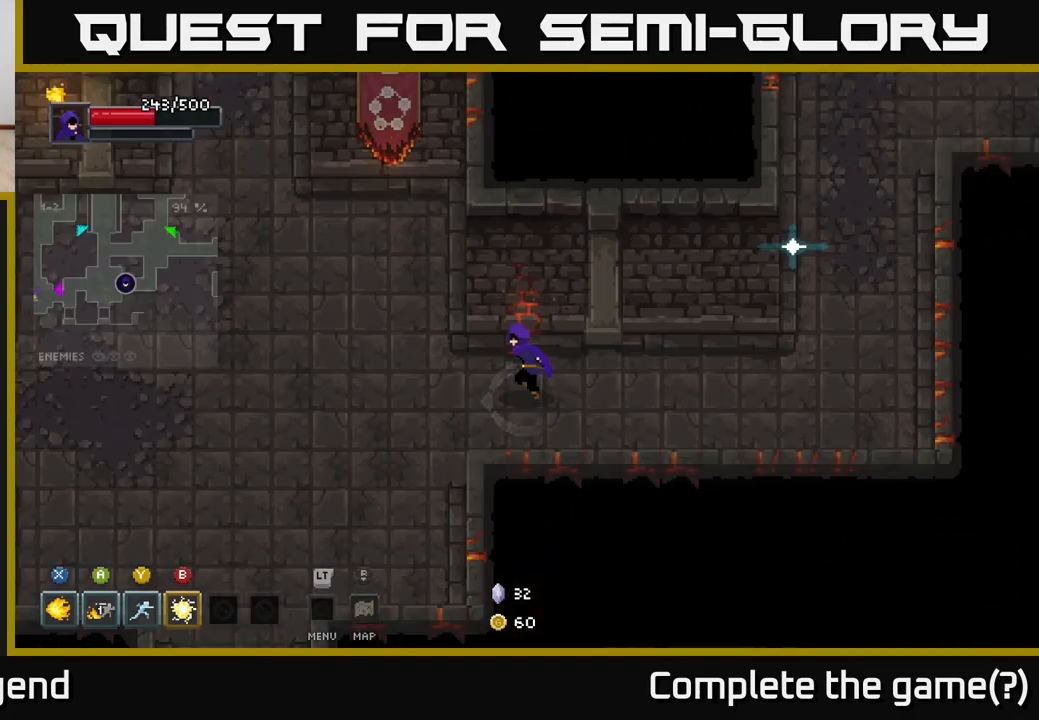
{"buttons": [], "left_stick": "down-left", "right_stick": "center", "events": [[200, "left_stick", "down-left"]]}
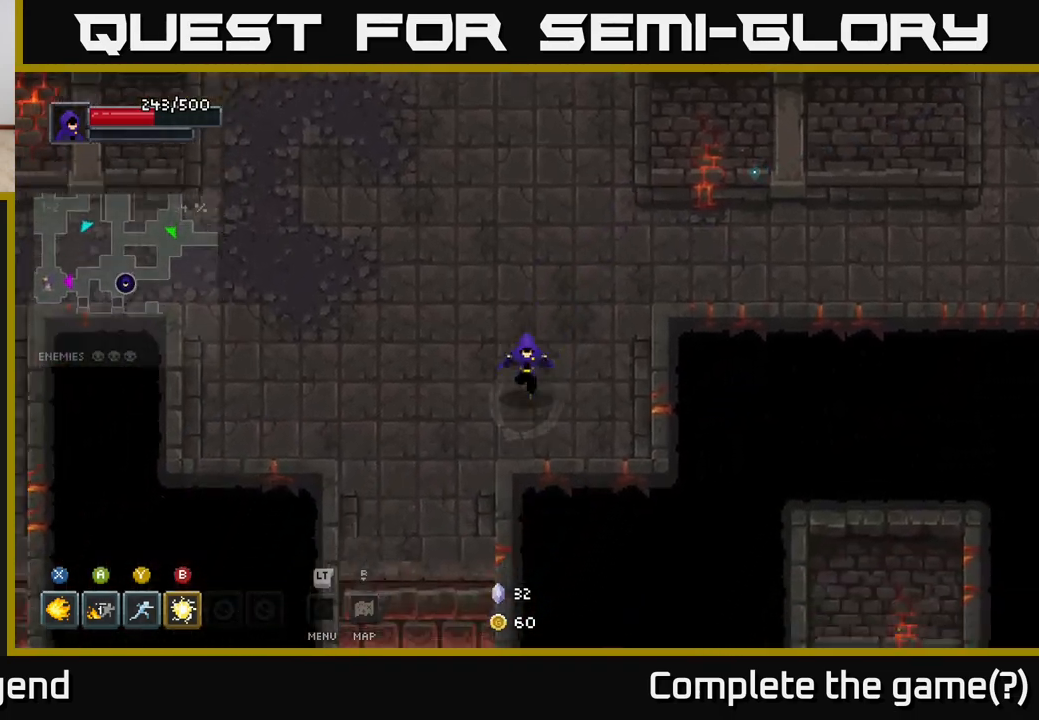
{"buttons": ["A"], "left_stick": "down", "right_stick": "center", "events": [[267, "left_stick", "down"], [483, "A", "down"]]}
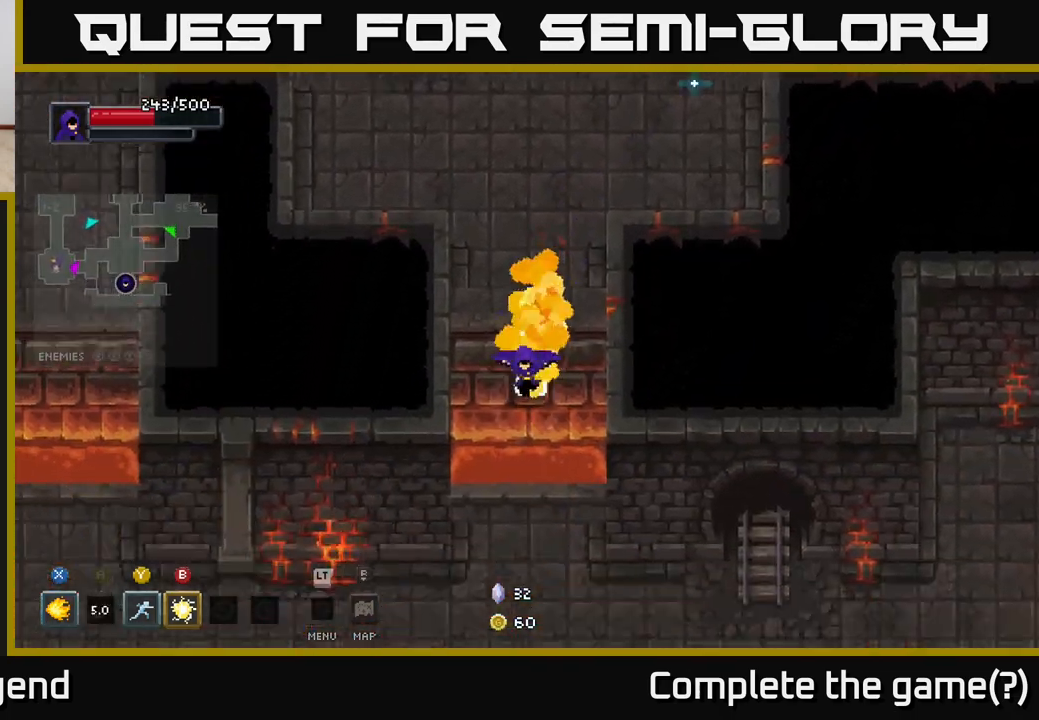
{"buttons": [], "left_stick": "down-right", "right_stick": "center", "events": [[133, "A", "up"], [500, "left_stick", "down-right"]]}
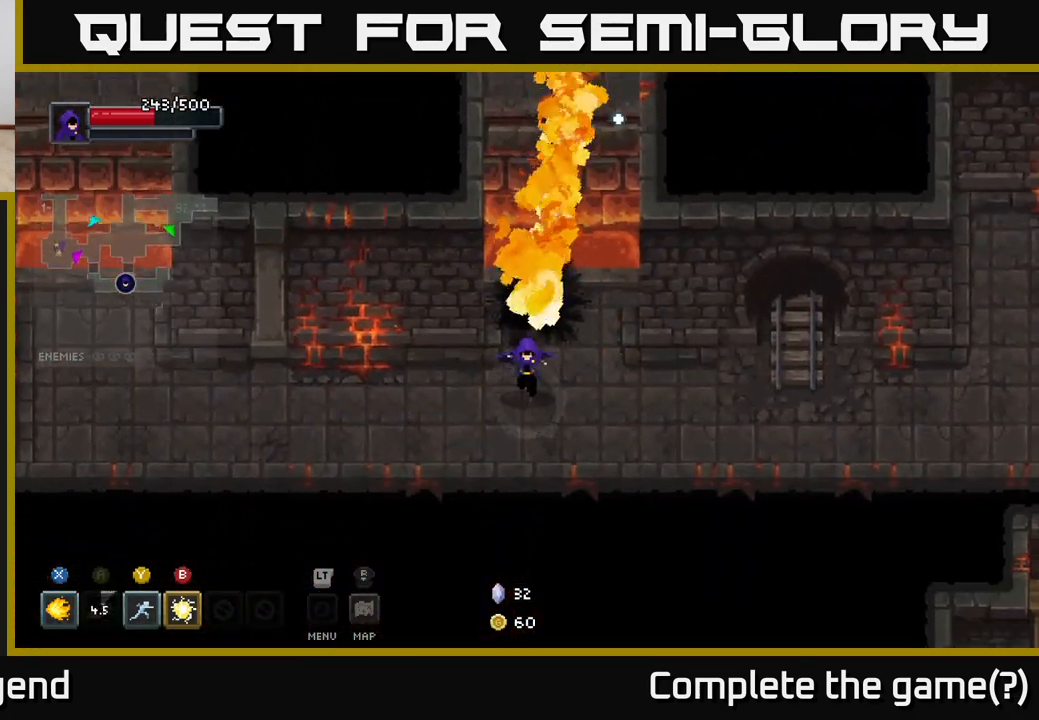
{"buttons": [], "left_stick": "right", "right_stick": "center", "events": [[267, "left_stick", "right"]]}
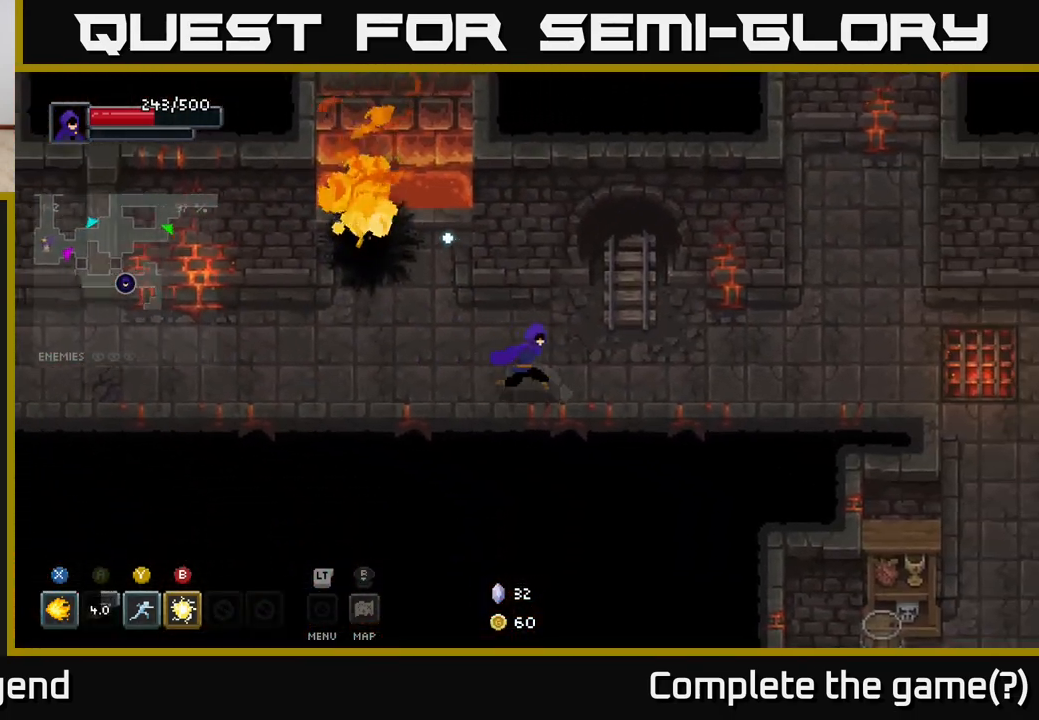
{"buttons": [], "left_stick": "right", "right_stick": "center", "events": []}
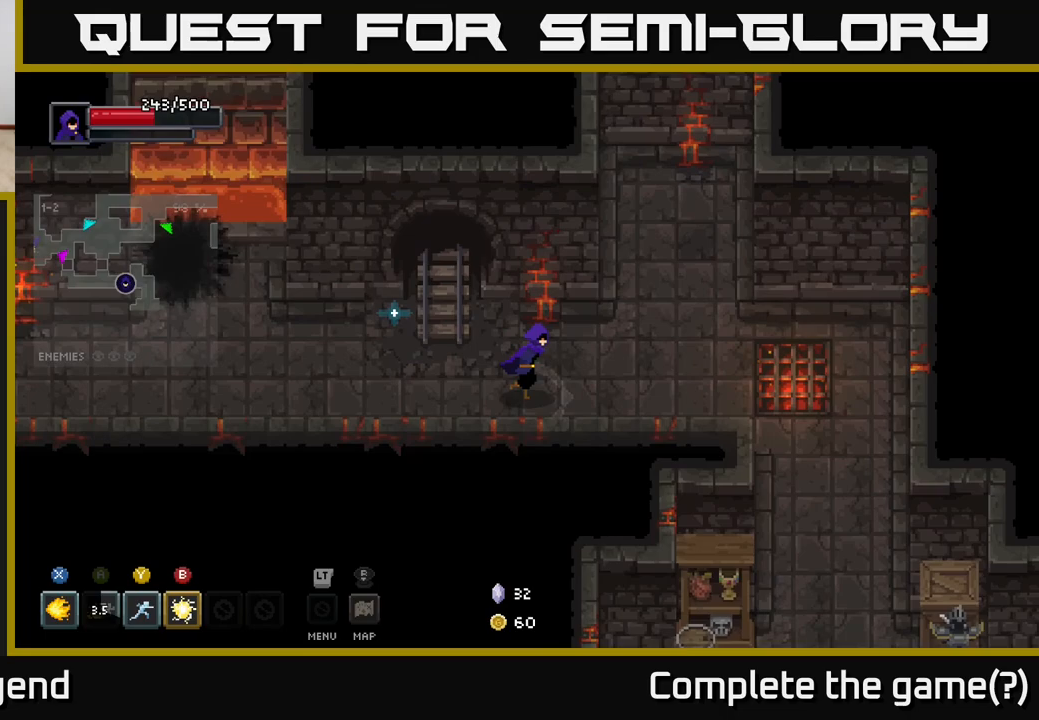
{"buttons": [], "left_stick": "right", "right_stick": "center", "events": []}
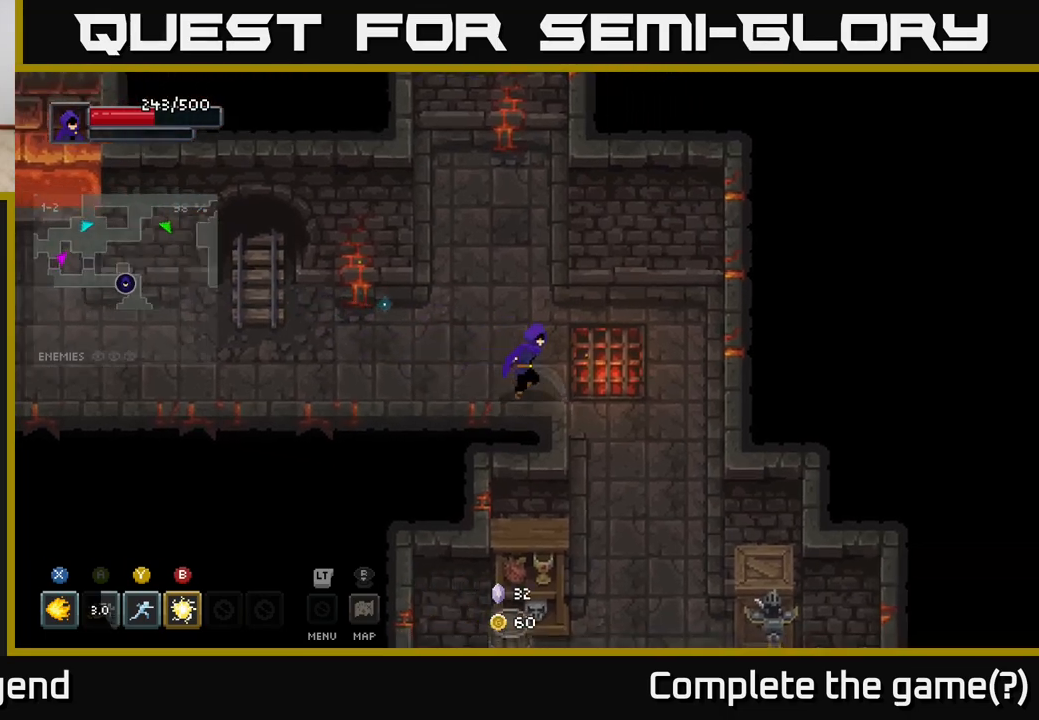
{"buttons": [], "left_stick": "down", "right_stick": "center", "events": [[167, "left_stick", "down-right"], [333, "left_stick", "down"]]}
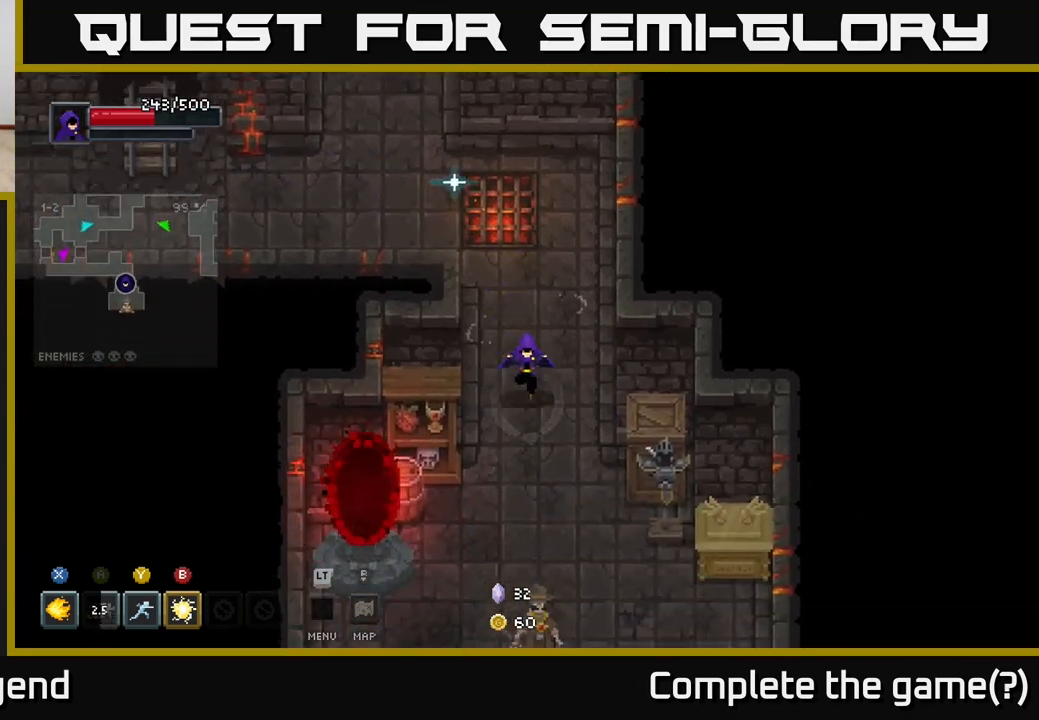
{"buttons": [], "left_stick": "down-right", "right_stick": "center", "events": [[367, "left_stick", "down-right"]]}
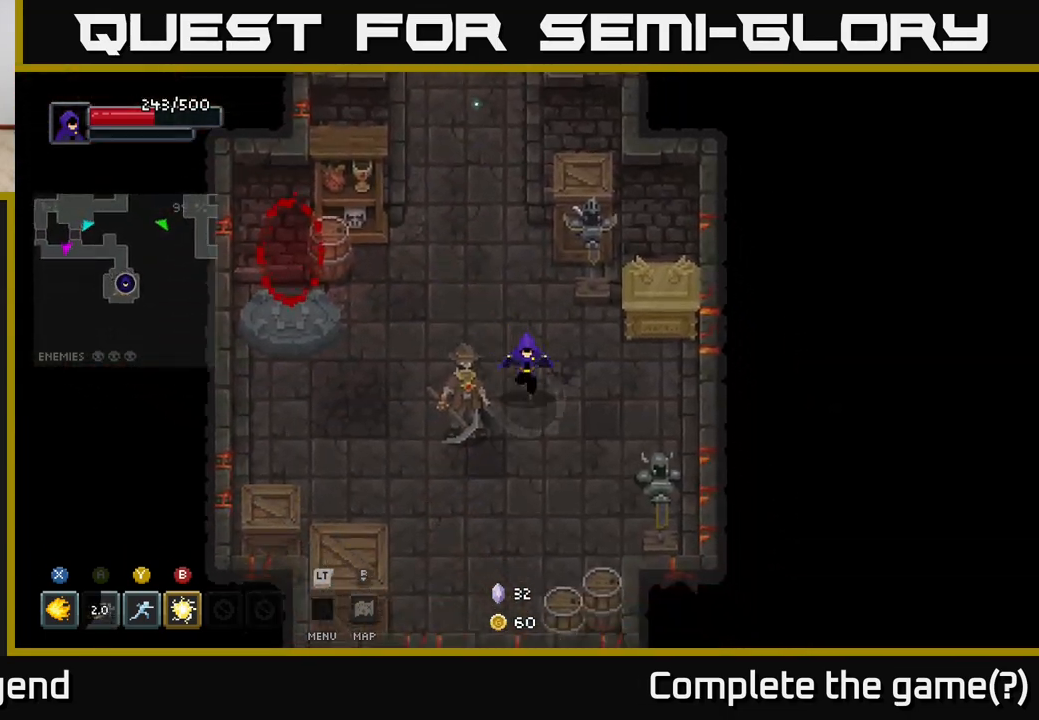
{"buttons": [], "left_stick": "center", "right_stick": "center", "events": [[183, "left_stick", "center"]]}
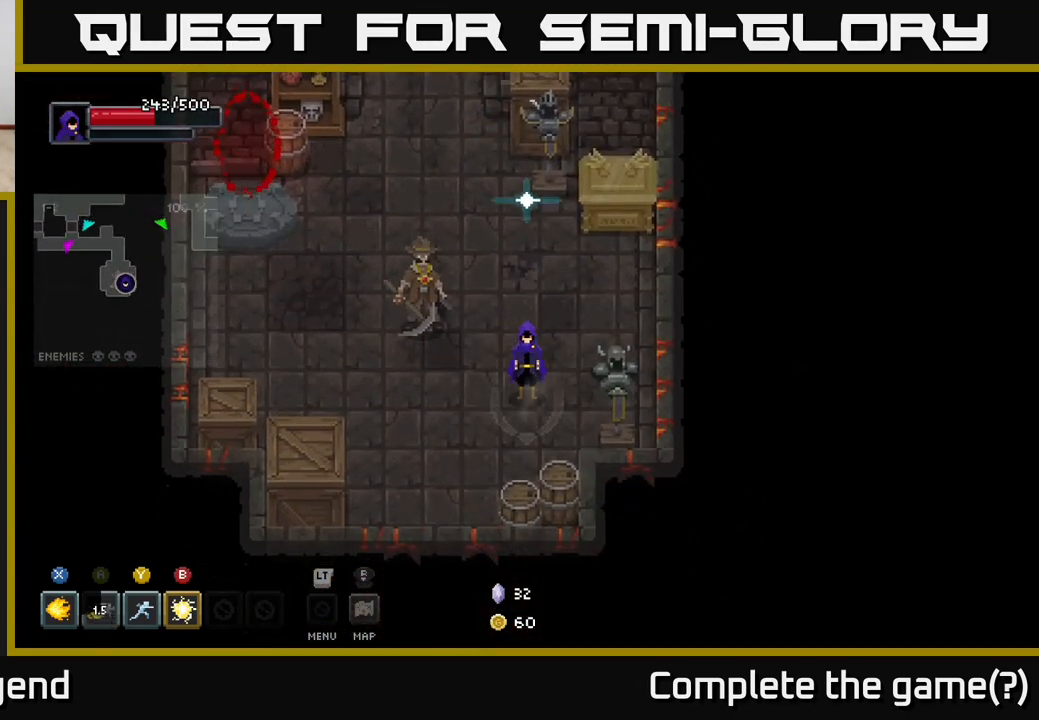
{"buttons": [], "left_stick": "center", "right_stick": "center", "events": []}
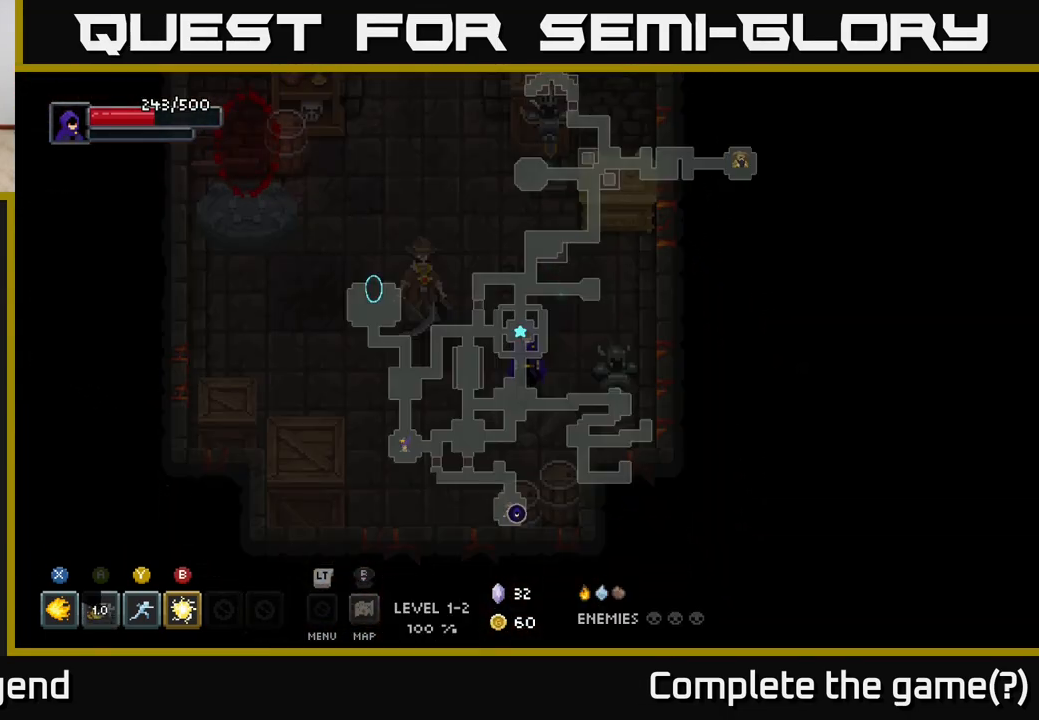
{"buttons": [], "left_stick": "center", "right_stick": "center", "events": [[317, "L2", "down"], [417, "L2", "up"]]}
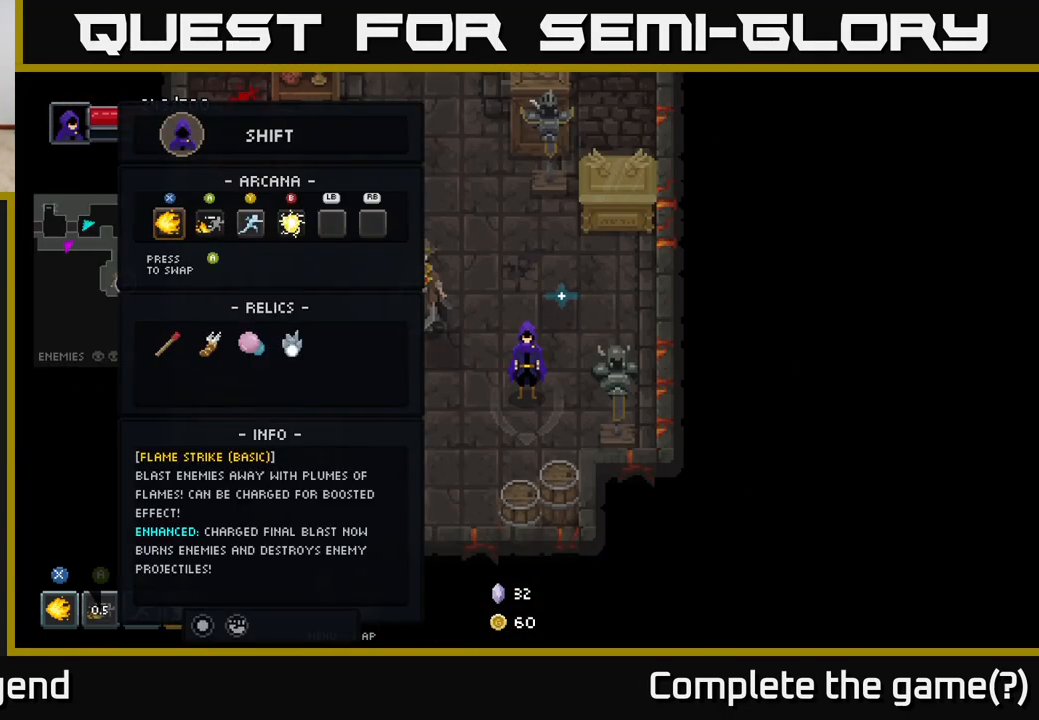
{"buttons": [], "left_stick": "center", "right_stick": "center", "events": []}
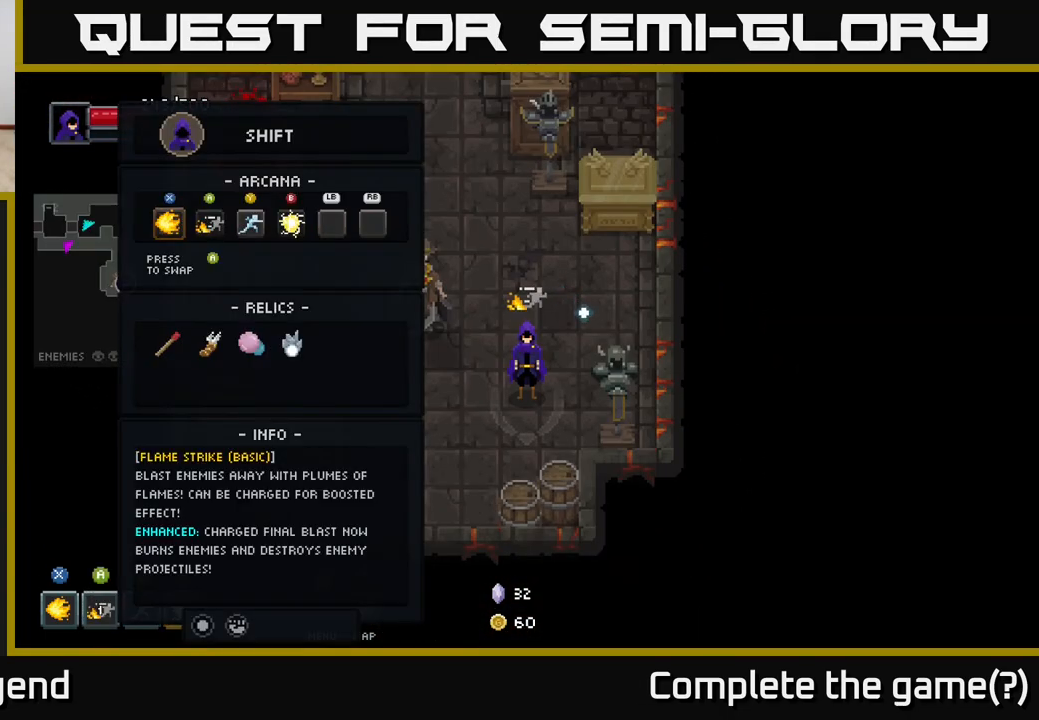
{"buttons": [], "left_stick": "up", "right_stick": "center", "events": [[117, "L2", "down"], [283, "L2", "up"], [317, "left_stick", "up"]]}
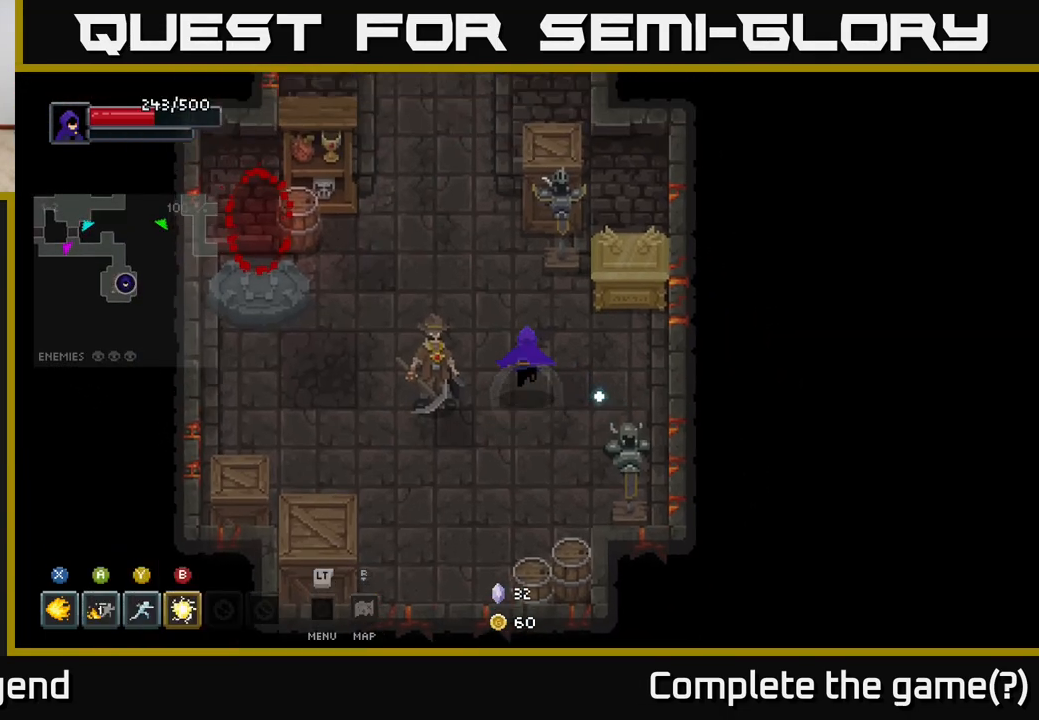
{"buttons": [], "left_stick": "up", "right_stick": "center", "events": []}